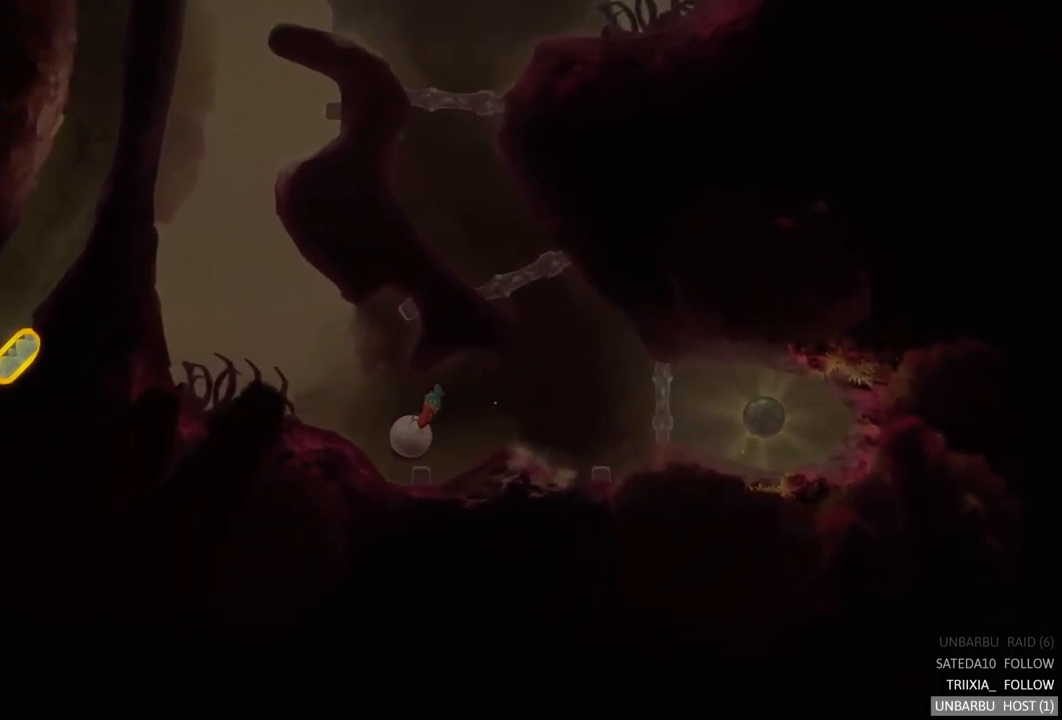
Gameplay with a controller (Xbox layout); each line is a JSON object with the inputs held at the frame after it. "events" lists button and stick changes between this image and that frame as [ms after this image, input, new state], when the widget could be followed in between. Not read: L3 R3.
{"buttons": [], "left_stick": "up-left", "right_stick": "center", "events": [[17, "left_stick", "up"], [100, "A", "up"], [200, "A", "down"], [300, "A", "up"], [367, "left_stick", "up-left"]]}
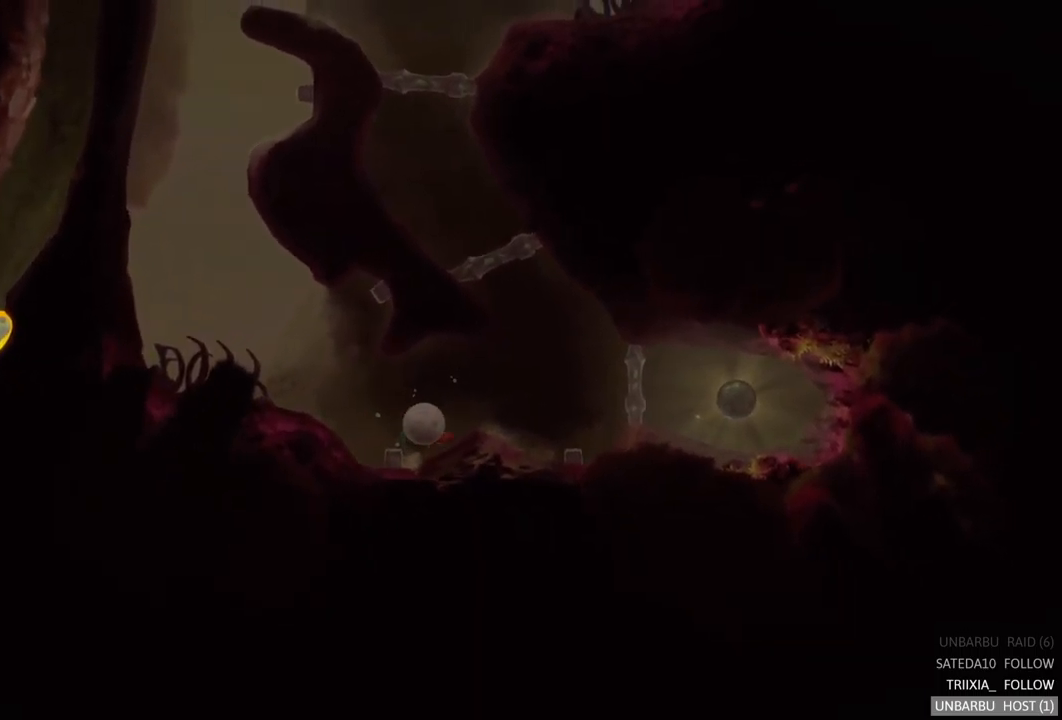
{"buttons": [], "left_stick": "up-right", "right_stick": "center", "events": [[350, "A", "down"], [467, "A", "up"], [467, "left_stick", "up-right"]]}
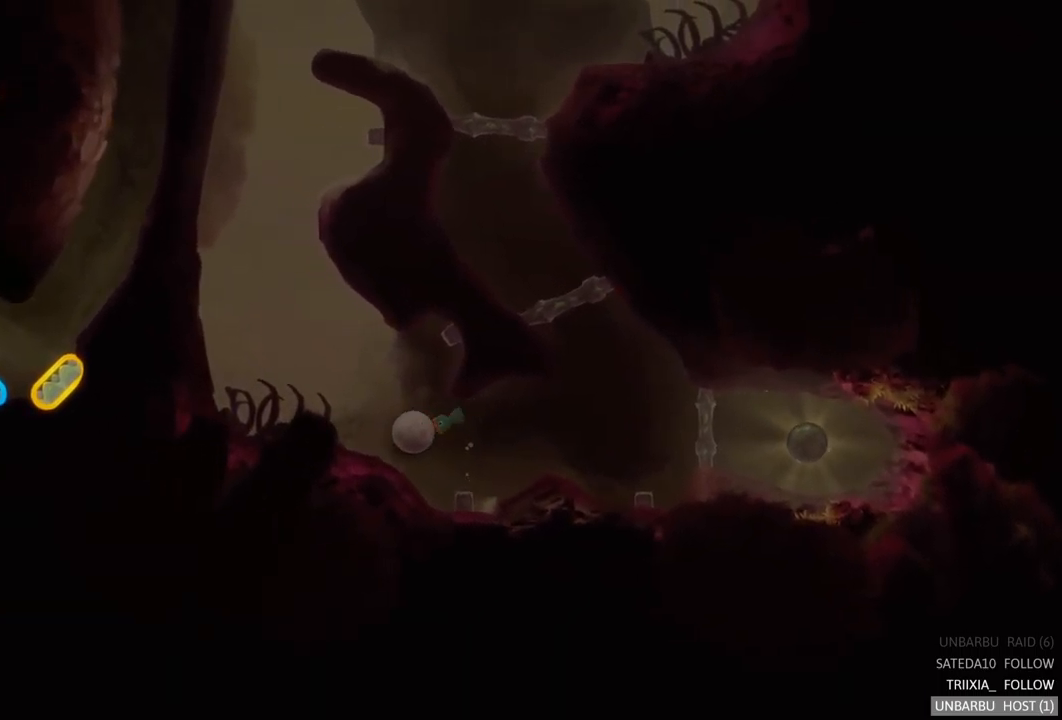
{"buttons": [], "left_stick": "up-left", "right_stick": "center", "events": [[334, "left_stick", "up-left"]]}
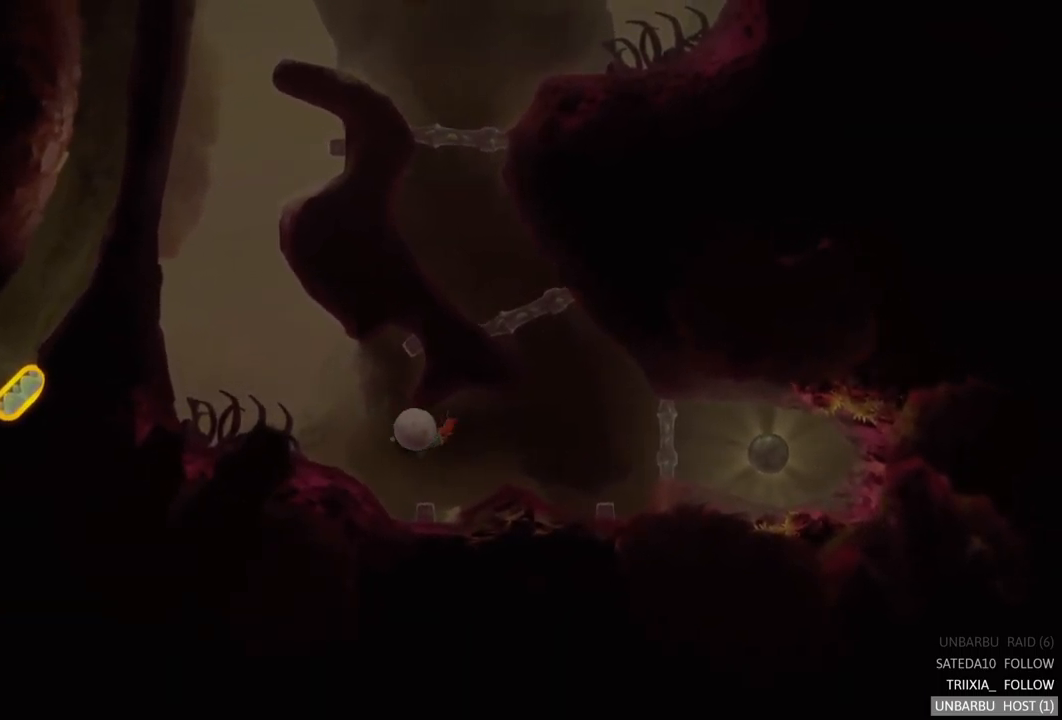
{"buttons": [], "left_stick": "right", "right_stick": "center", "events": [[284, "left_stick", "up-right"], [384, "left_stick", "right"]]}
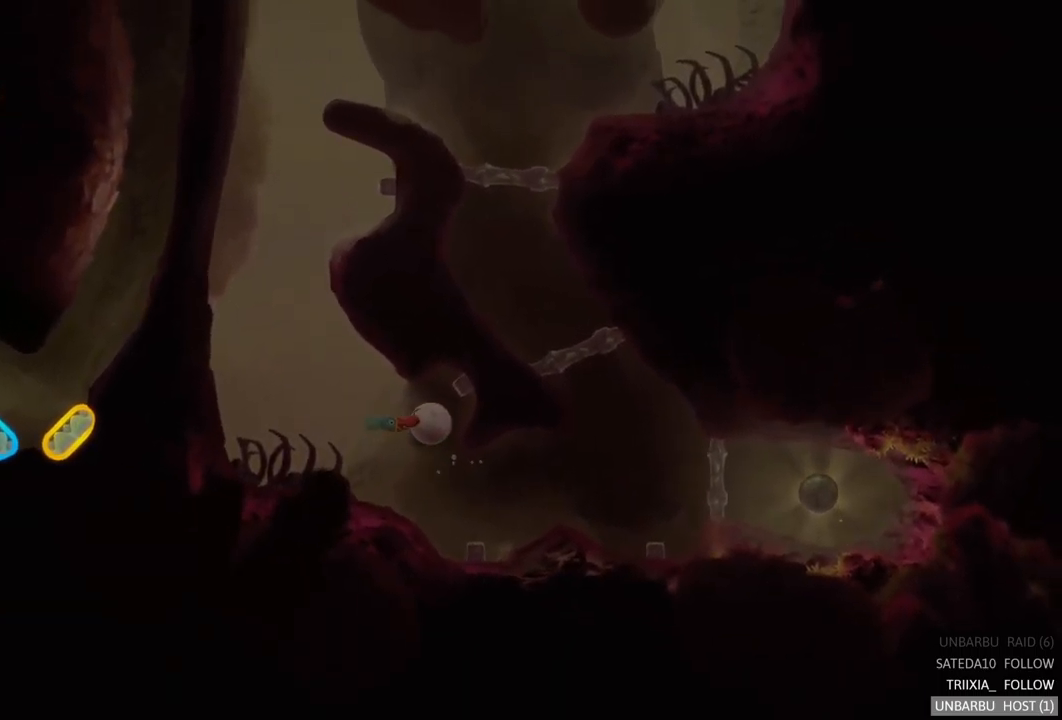
{"buttons": [], "left_stick": "up-right", "right_stick": "center", "events": [[167, "left_stick", "up-right"]]}
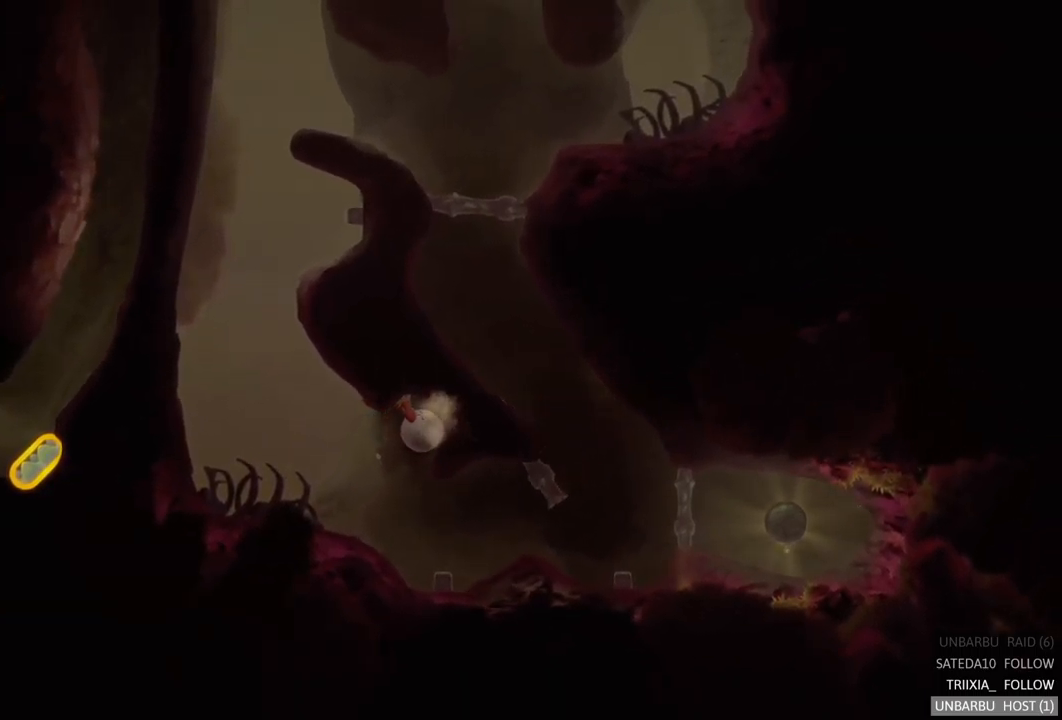
{"buttons": [], "left_stick": "left", "right_stick": "center", "events": [[134, "left_stick", "left"]]}
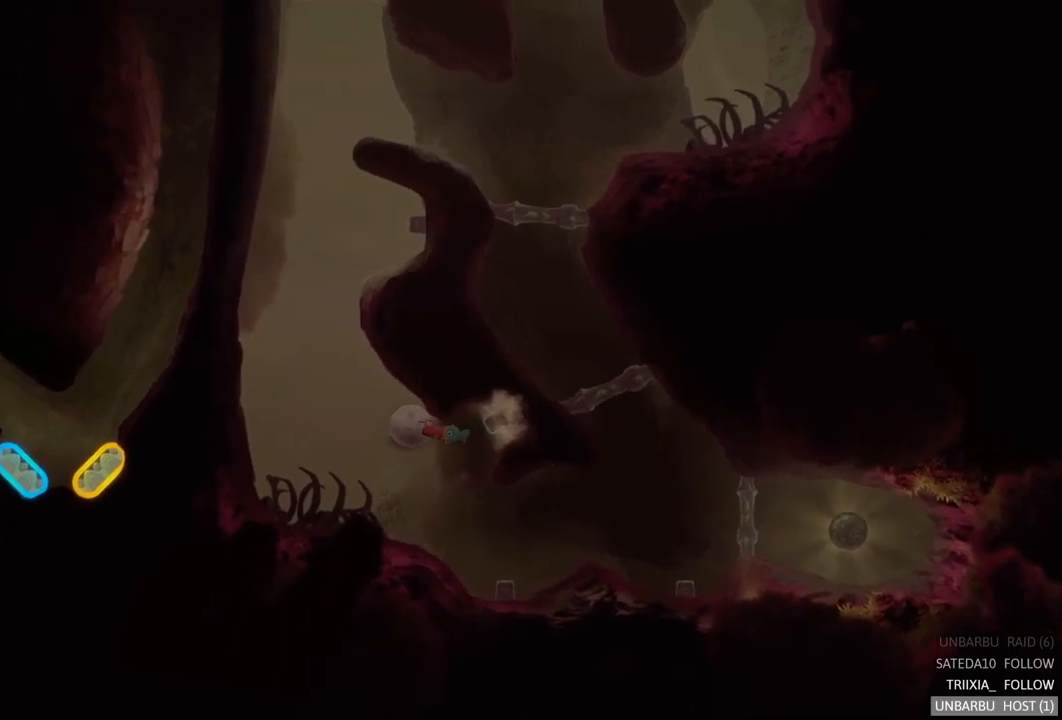
{"buttons": [], "left_stick": "left", "right_stick": "center", "events": [[84, "left_stick", "up-left"], [117, "A", "down"], [217, "left_stick", "center"], [300, "A", "up"], [317, "left_stick", "left"]]}
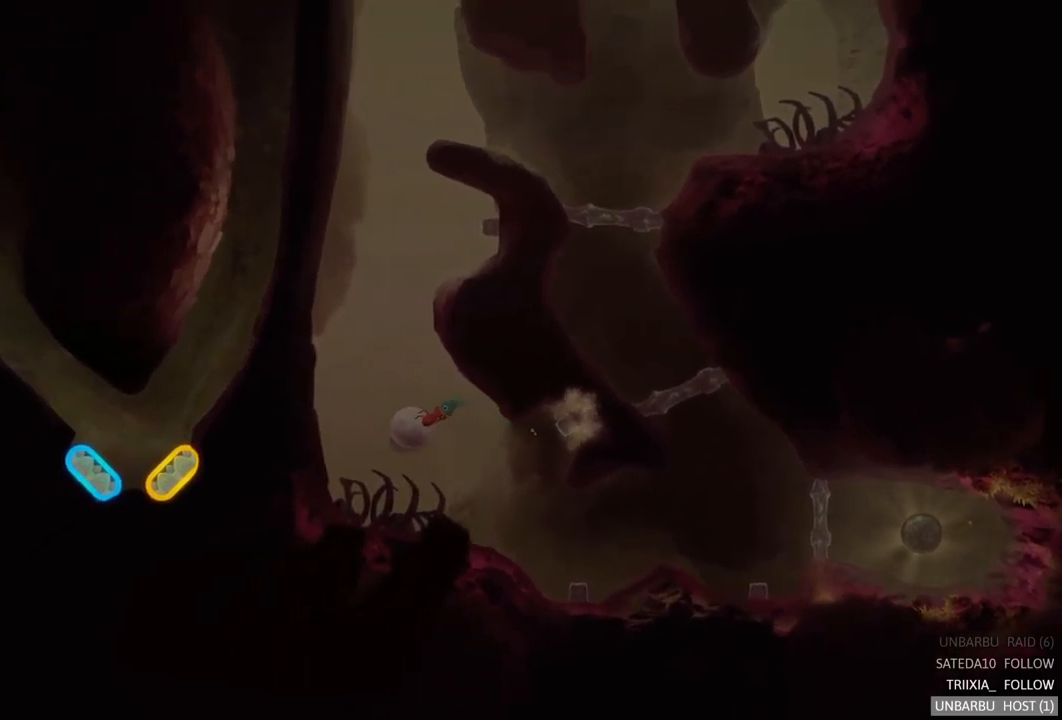
{"buttons": [], "left_stick": "center", "right_stick": "center", "events": [[84, "left_stick", "up-left"], [200, "left_stick", "up"], [434, "left_stick", "center"]]}
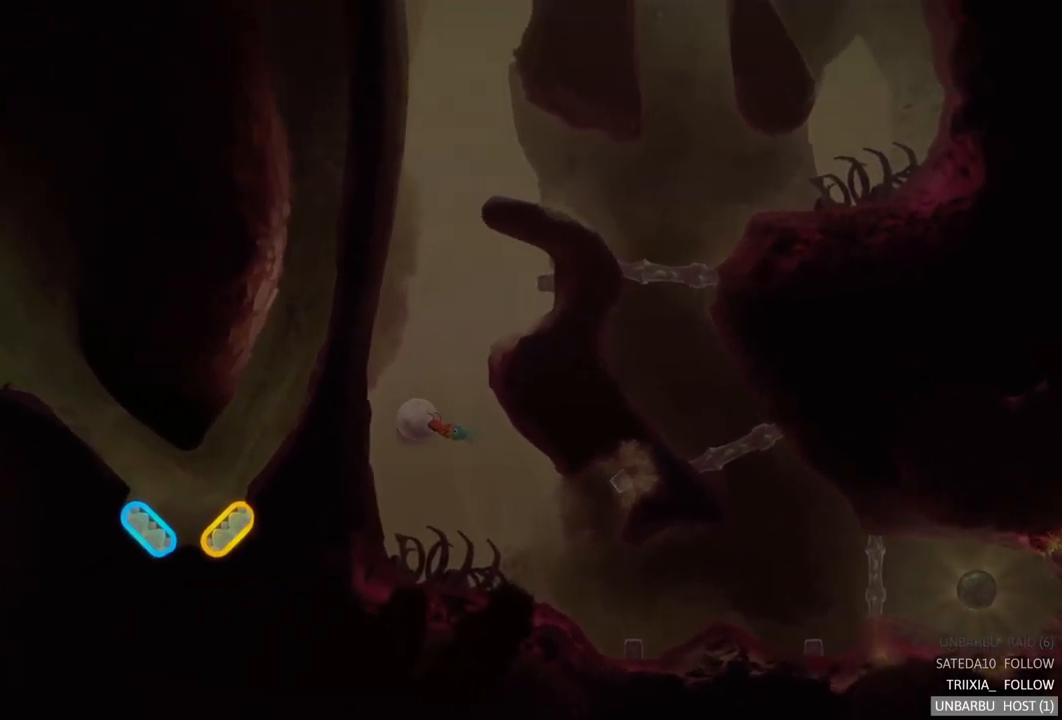
{"buttons": [], "left_stick": "center", "right_stick": "center", "events": []}
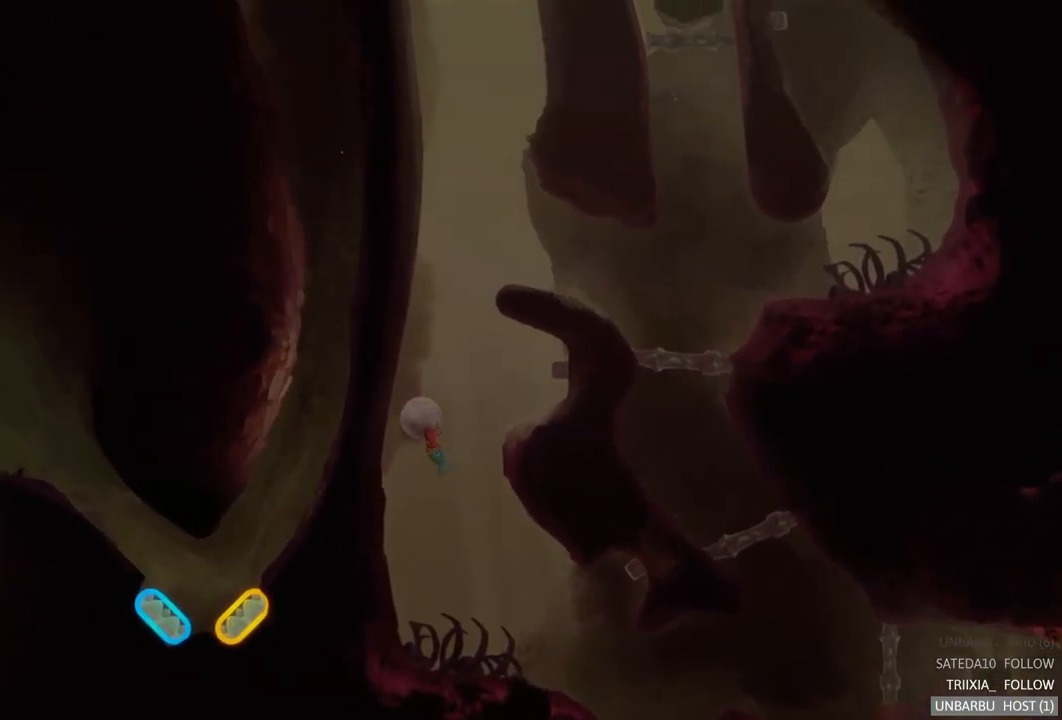
{"buttons": [], "left_stick": "right", "right_stick": "center", "events": [[334, "left_stick", "right"]]}
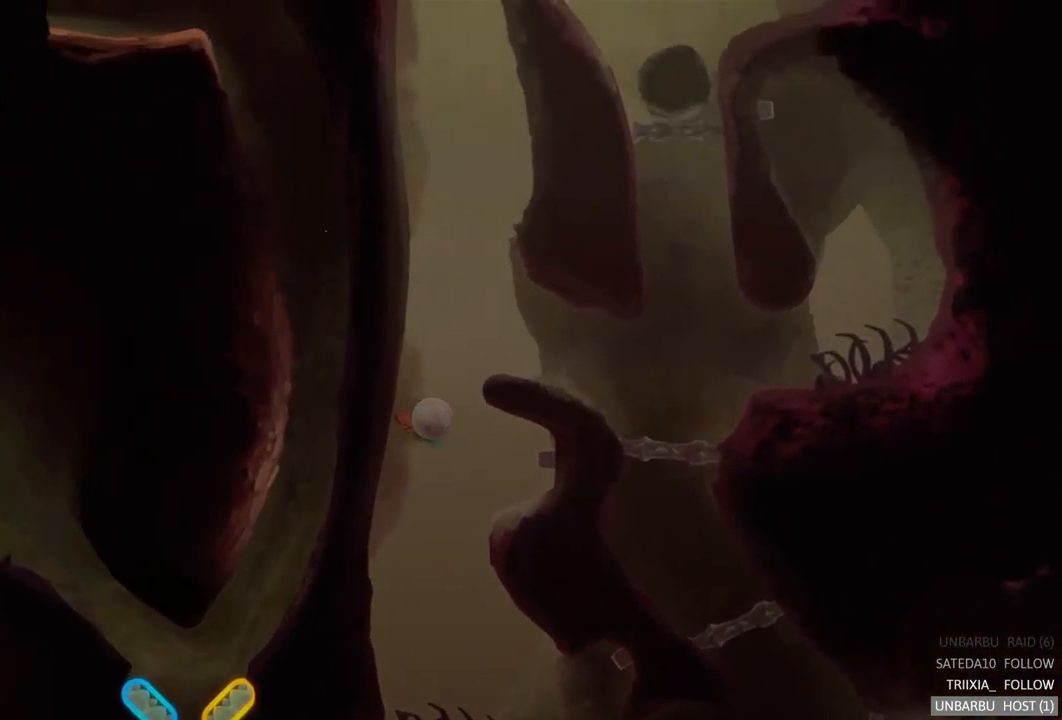
{"buttons": [], "left_stick": "right", "right_stick": "center", "events": [[250, "left_stick", "center"], [400, "left_stick", "right"]]}
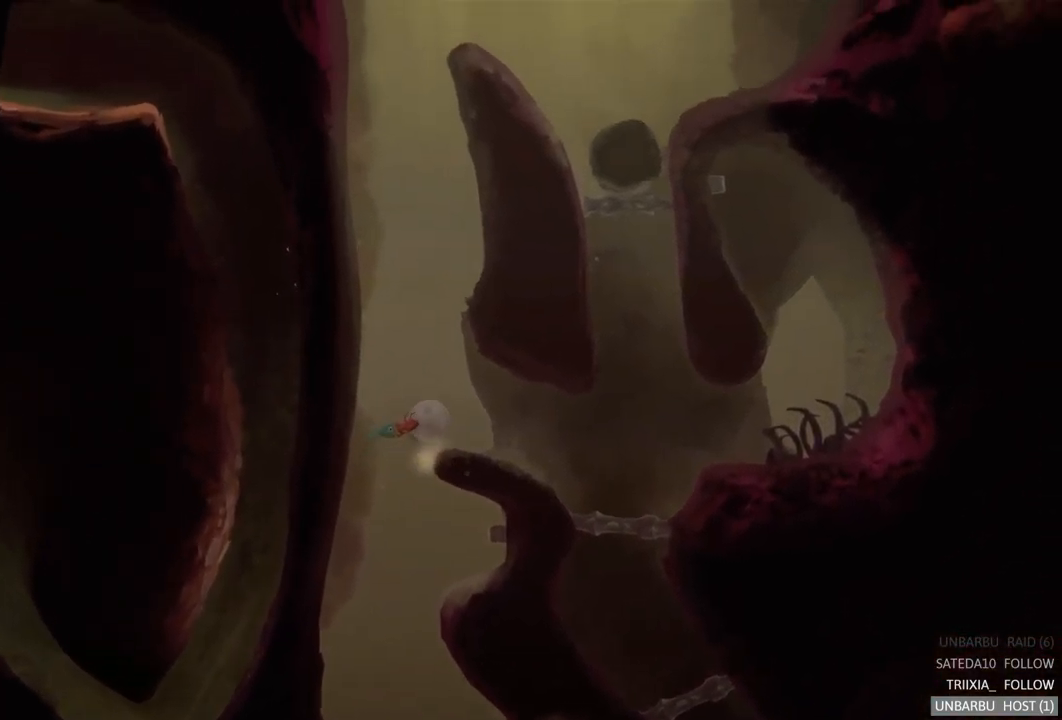
{"buttons": ["A"], "left_stick": "right", "right_stick": "center", "events": [[417, "A", "down"]]}
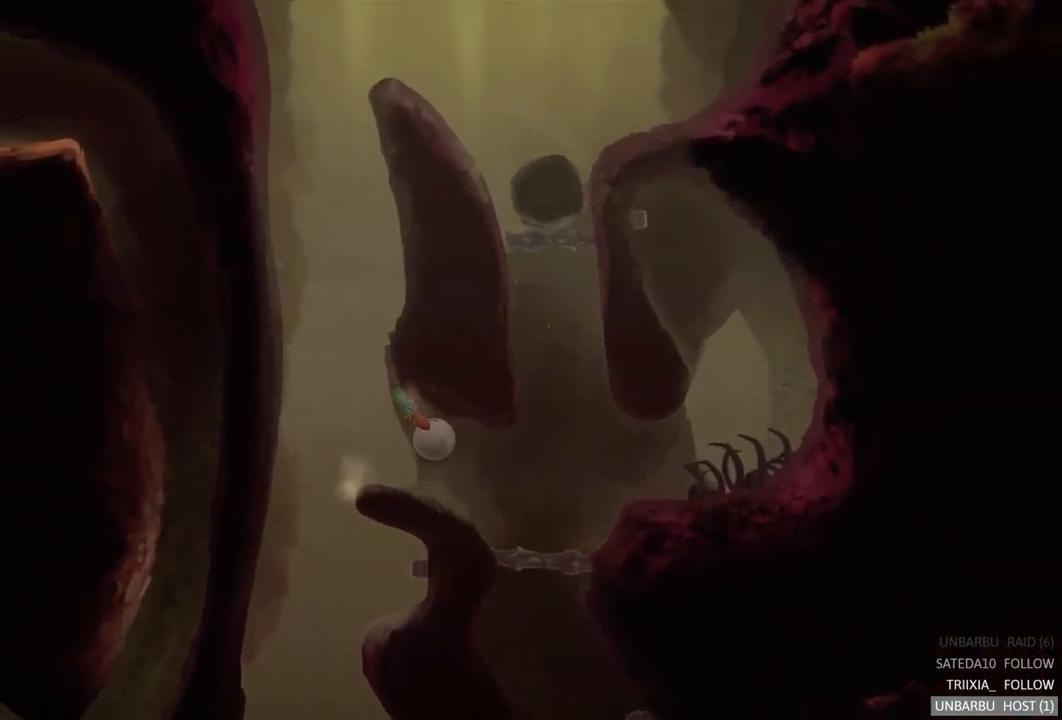
{"buttons": [], "left_stick": "right", "right_stick": "center", "events": [[84, "A", "up"], [184, "A", "down"], [267, "A", "up"]]}
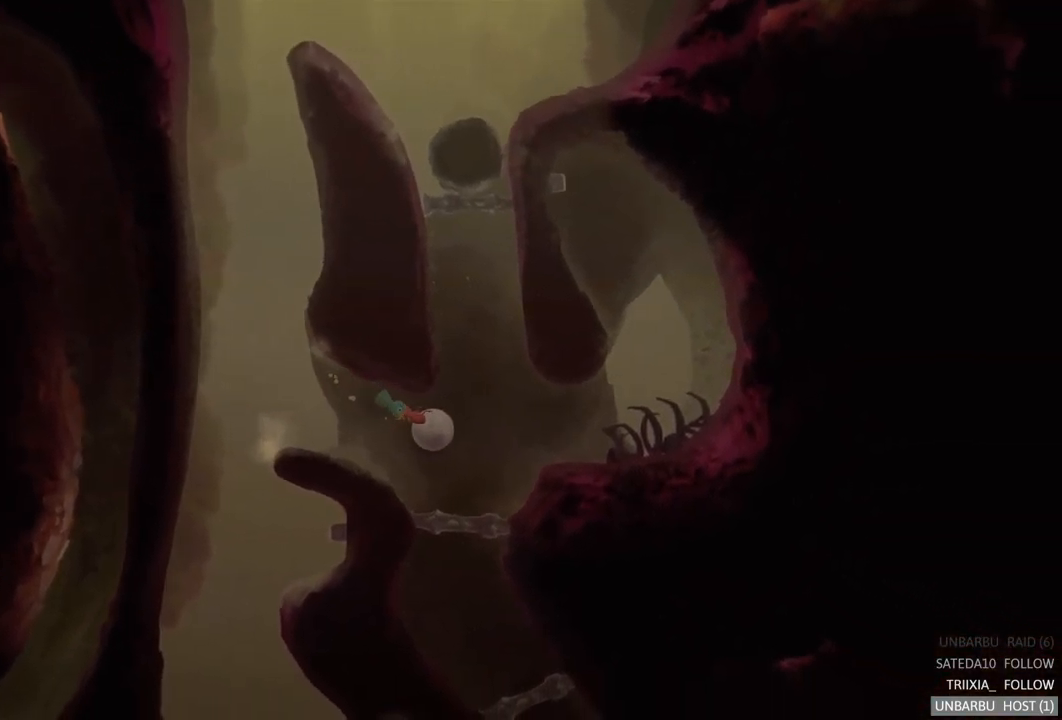
{"buttons": ["A"], "left_stick": "right", "right_stick": "center", "events": [[400, "A", "down"]]}
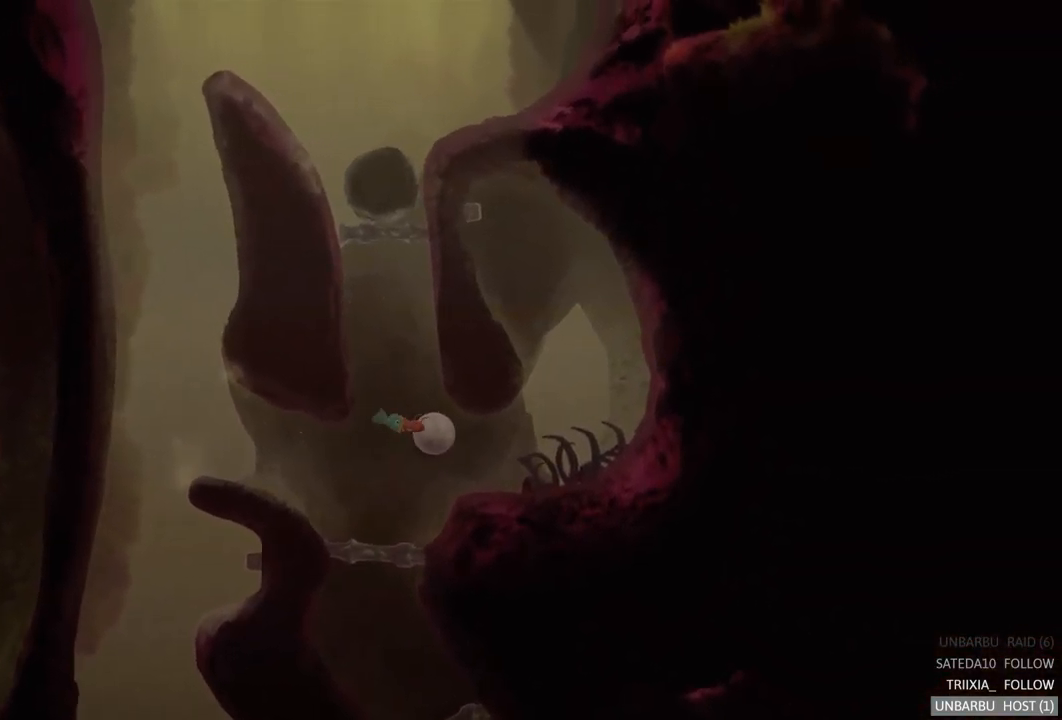
{"buttons": [], "left_stick": "right", "right_stick": "center", "events": [[84, "A", "up"], [250, "A", "down"], [350, "A", "up"]]}
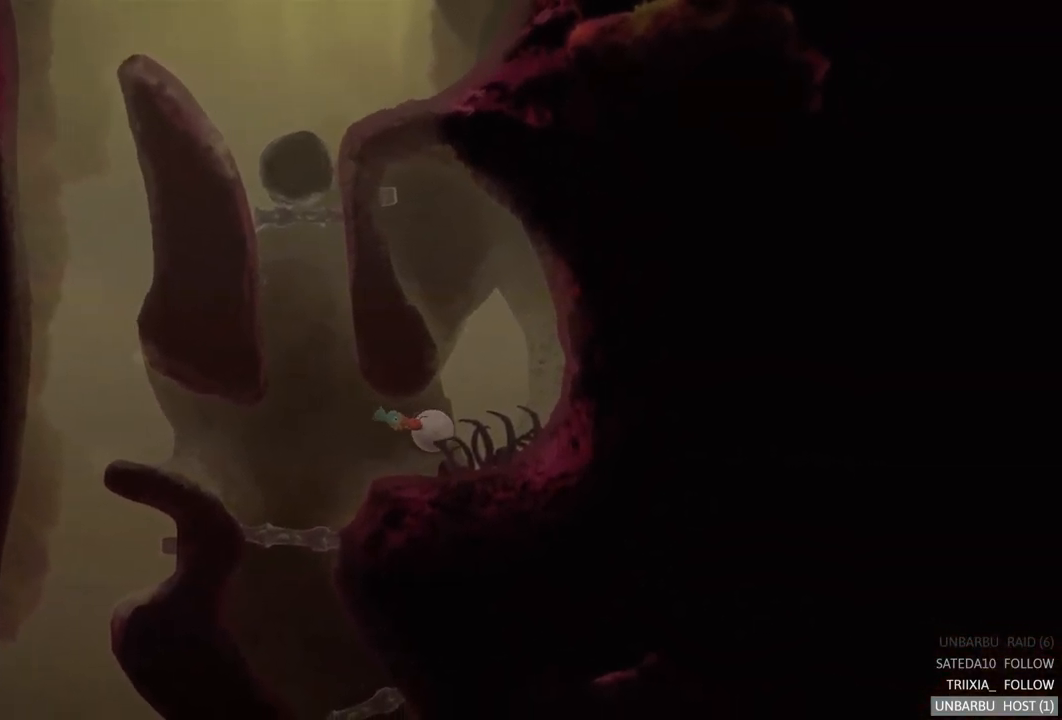
{"buttons": ["A"], "left_stick": "center", "right_stick": "center", "events": [[17, "left_stick", "up"], [184, "left_stick", "center"], [301, "A", "down"]]}
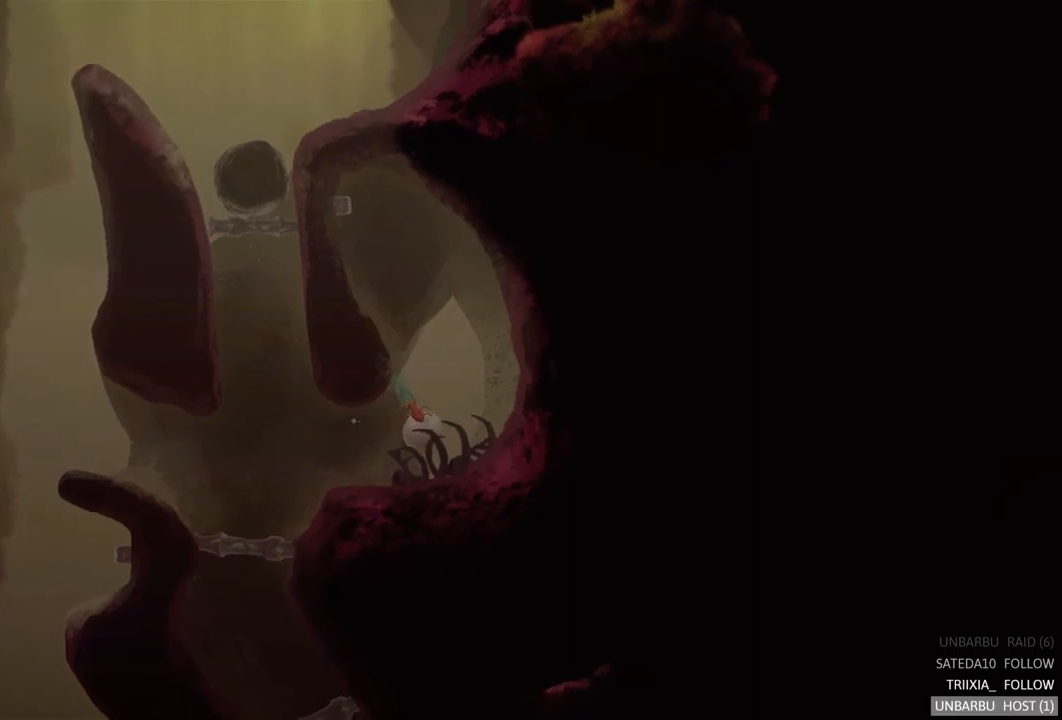
{"buttons": [], "left_stick": "up", "right_stick": "center", "events": [[17, "A", "up"], [317, "left_stick", "up-right"], [450, "left_stick", "up"]]}
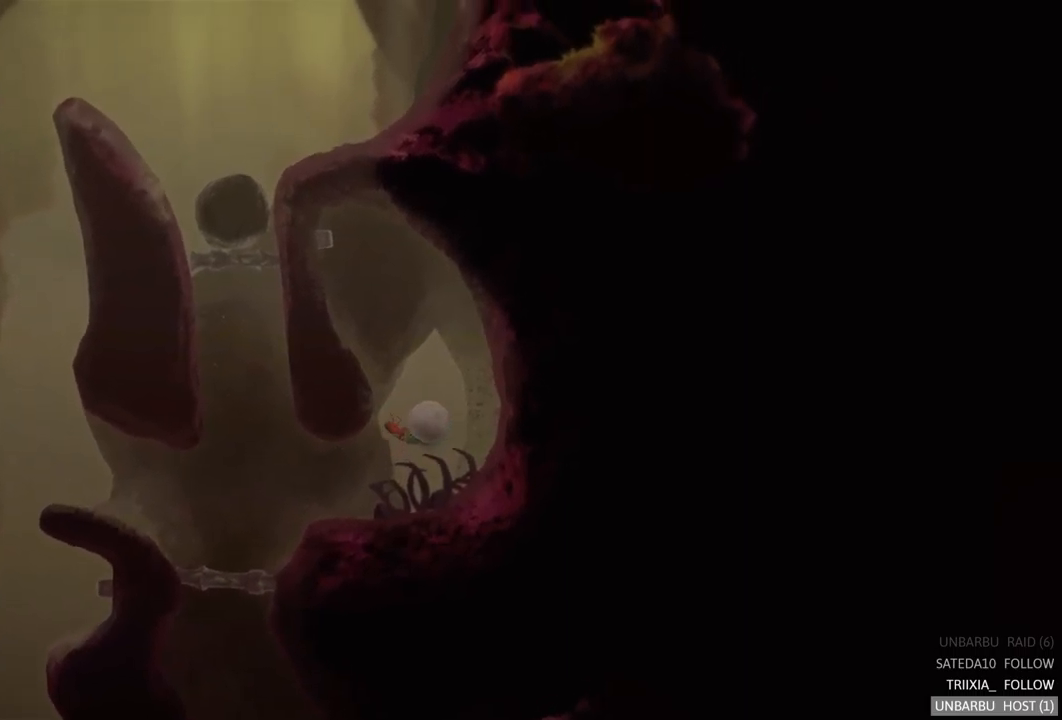
{"buttons": [], "left_stick": "up-left", "right_stick": "center", "events": [[17, "left_stick", "up-left"], [250, "left_stick", "left"], [467, "left_stick", "up-left"]]}
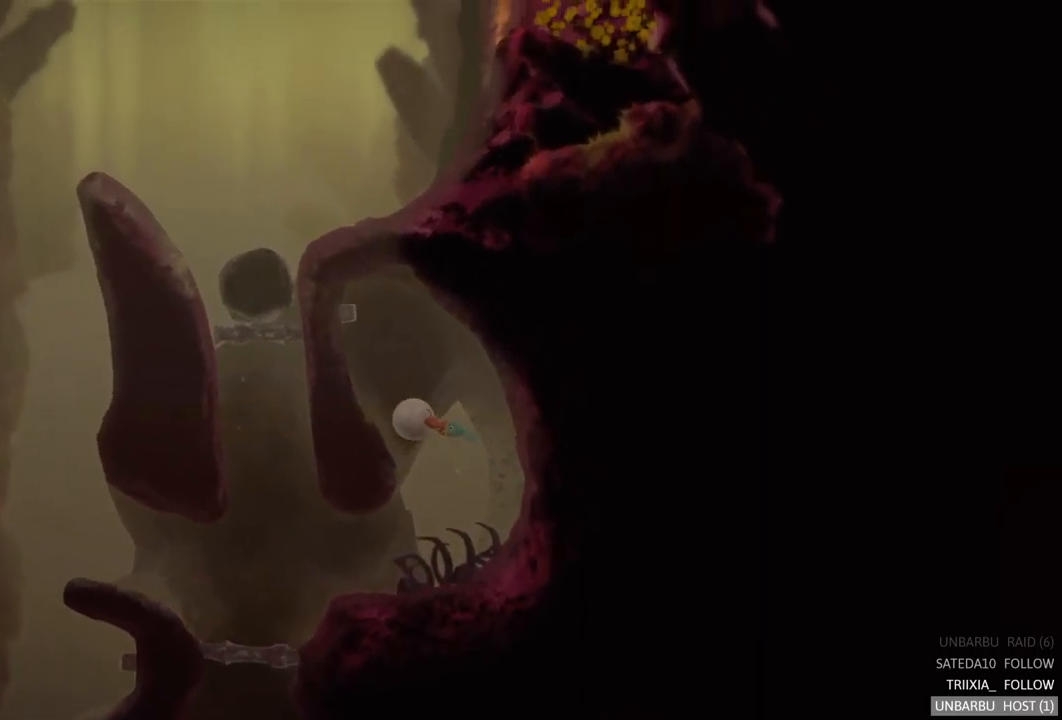
{"buttons": [], "left_stick": "up-left", "right_stick": "center", "events": [[267, "left_stick", "up"], [417, "left_stick", "up-left"]]}
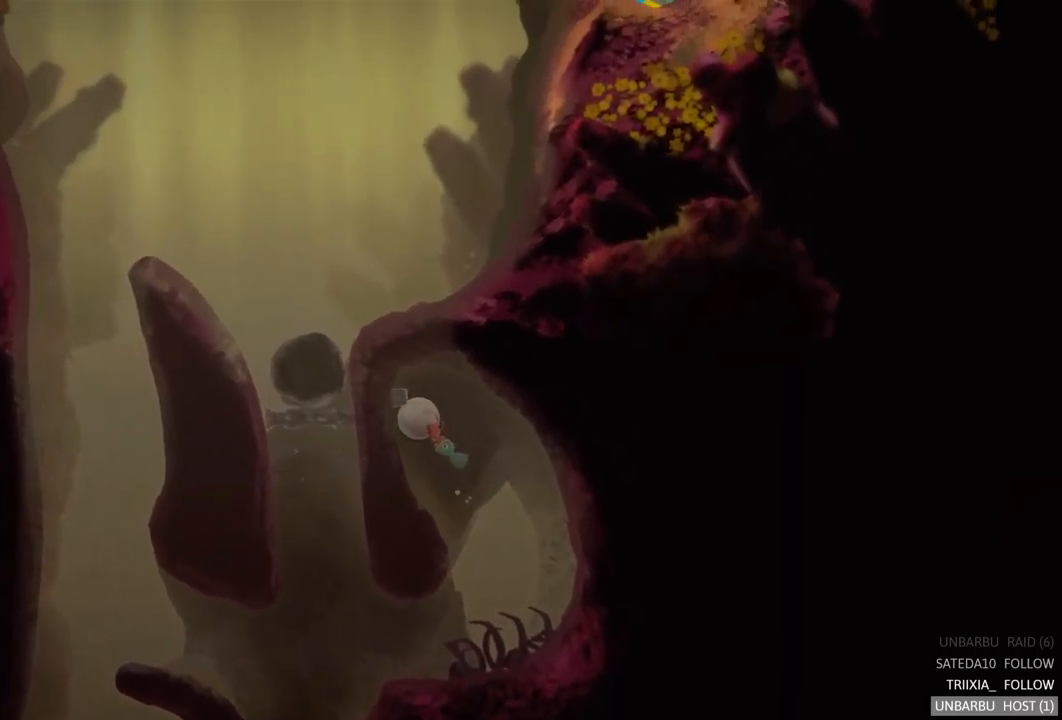
{"buttons": [], "left_stick": "center", "right_stick": "center", "events": [[17, "left_stick", "left"], [117, "left_stick", "center"]]}
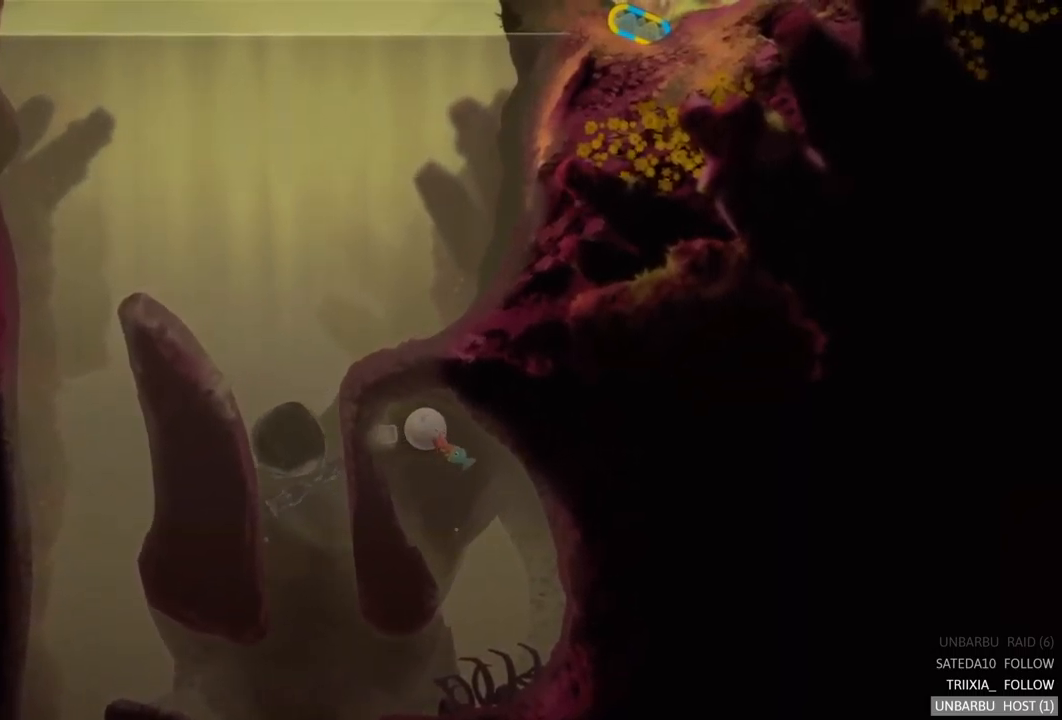
{"buttons": [], "left_stick": "left", "right_stick": "center", "events": [[83, "left_stick", "left"]]}
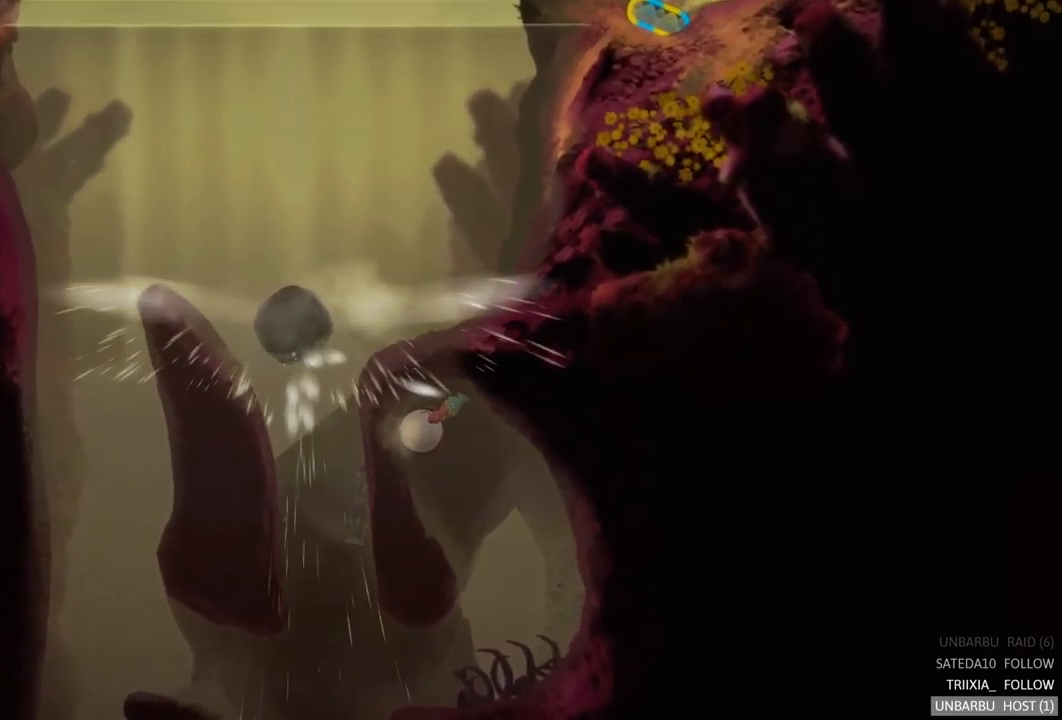
{"buttons": [], "left_stick": "left", "right_stick": "center", "events": []}
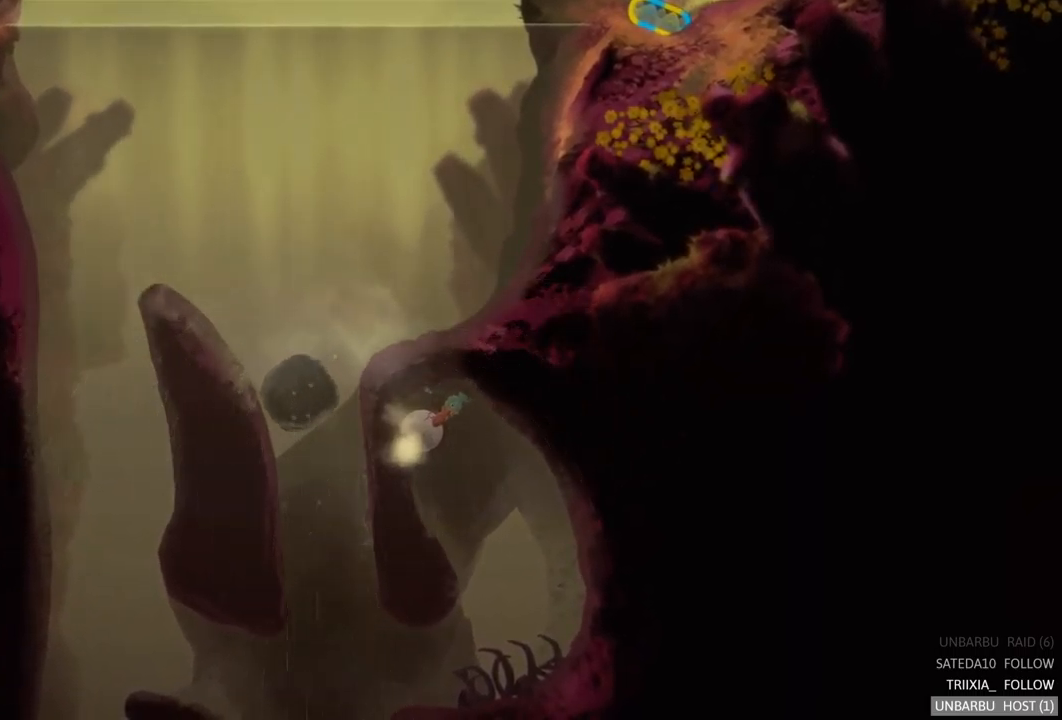
{"buttons": [], "left_stick": "left", "right_stick": "center", "events": []}
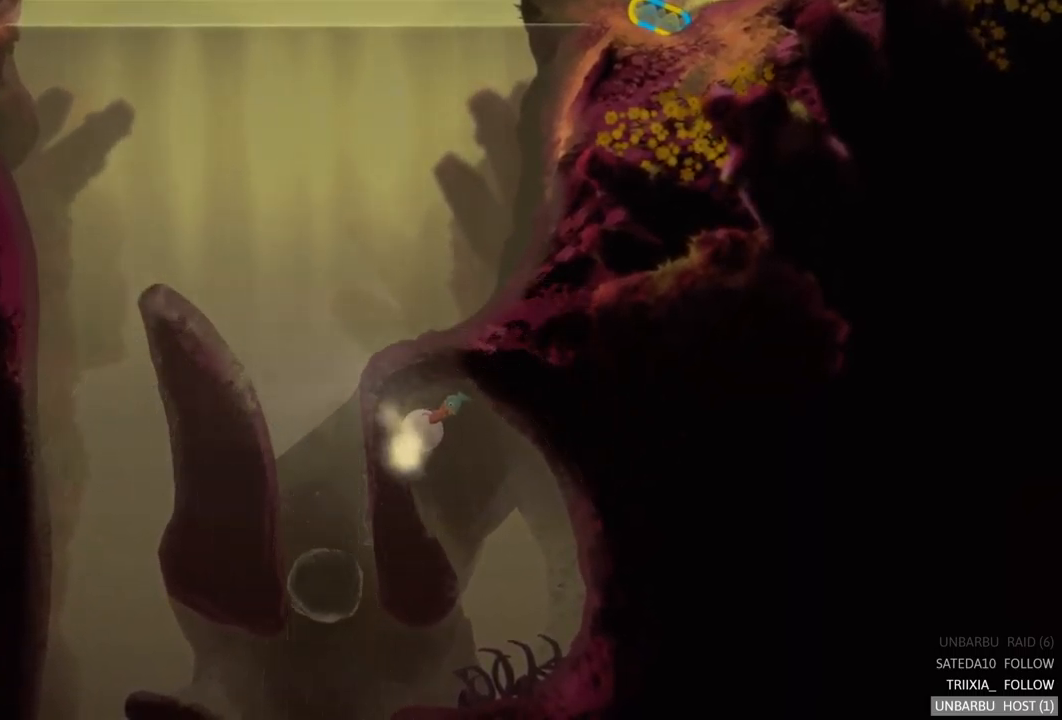
{"buttons": [], "left_stick": "down-right", "right_stick": "center", "events": [[167, "left_stick", "center"], [250, "left_stick", "right"], [383, "left_stick", "down-right"]]}
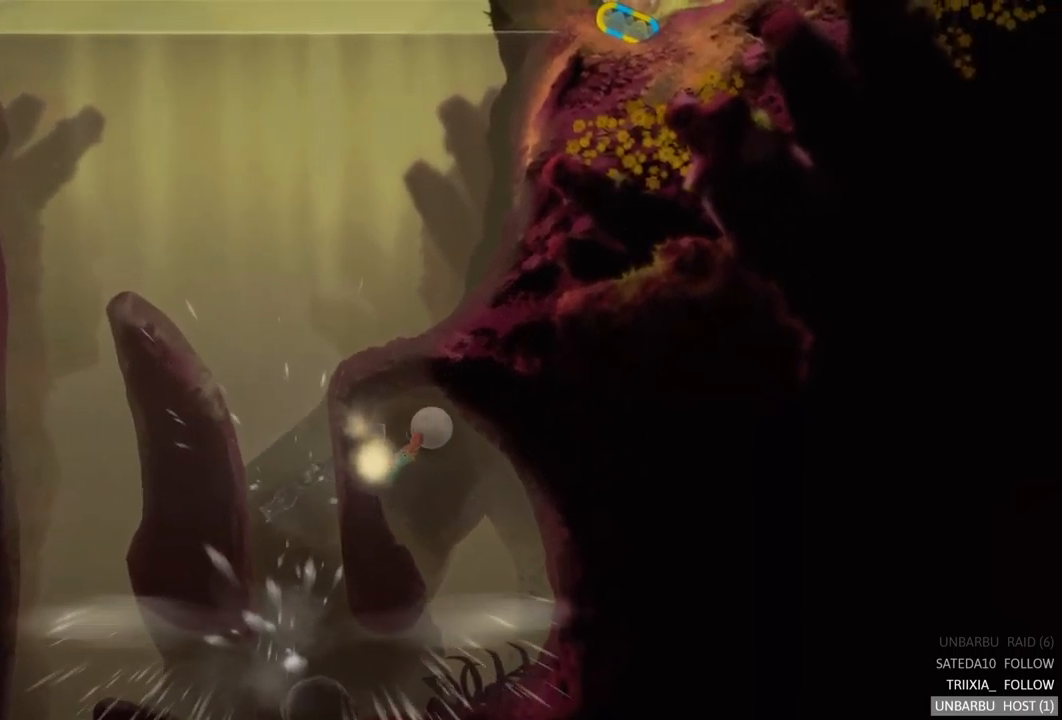
{"buttons": ["A"], "left_stick": "down", "right_stick": "center", "events": [[17, "left_stick", "down"], [167, "A", "down"], [317, "A", "up"], [417, "A", "down"]]}
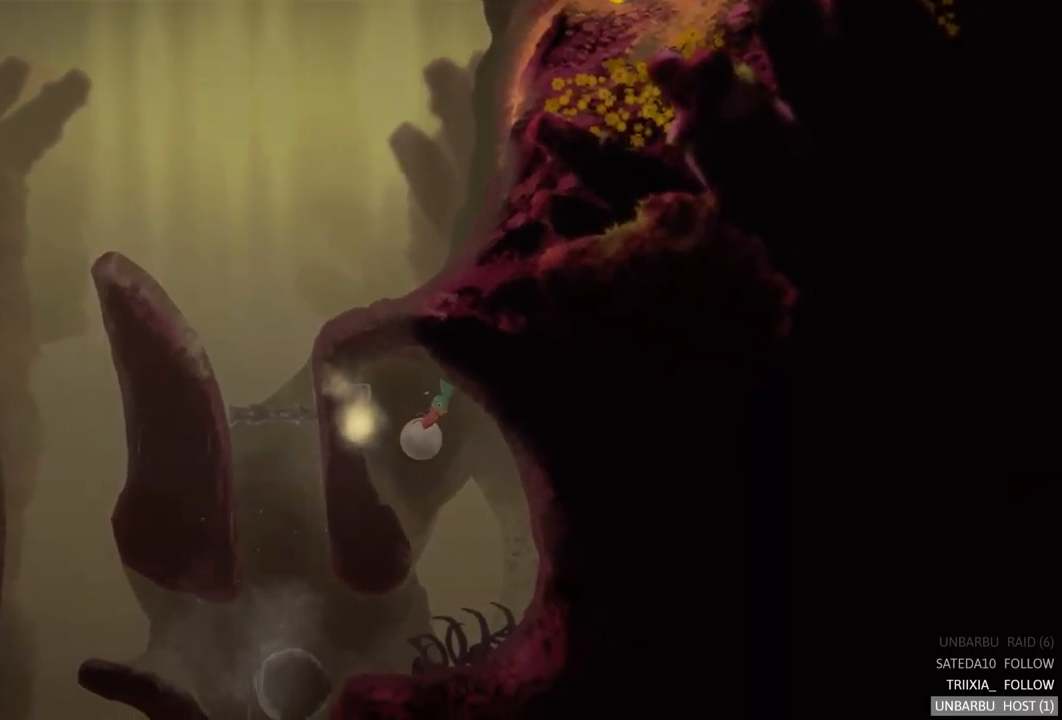
{"buttons": ["A"], "left_stick": "down", "right_stick": "center", "events": [[17, "A", "up"], [217, "A", "down"], [333, "A", "up"], [434, "A", "down"]]}
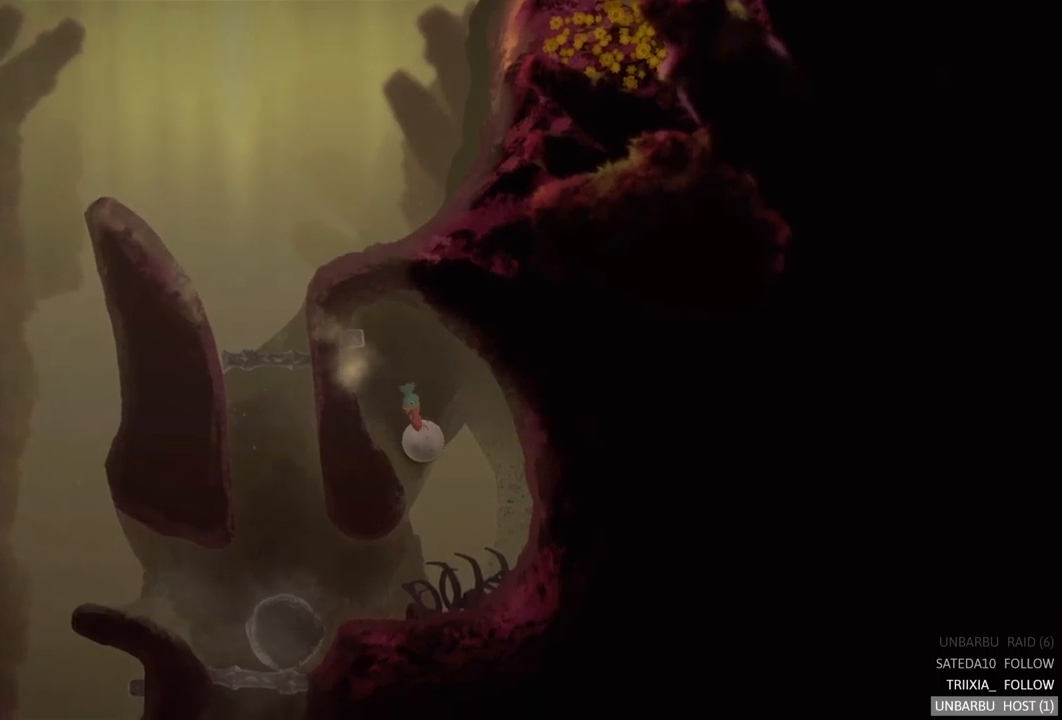
{"buttons": ["A"], "left_stick": "down-left", "right_stick": "center", "events": [[50, "A", "up"], [134, "A", "down"], [234, "A", "up"], [317, "A", "down"], [417, "A", "up"], [450, "left_stick", "down-left"], [500, "A", "down"]]}
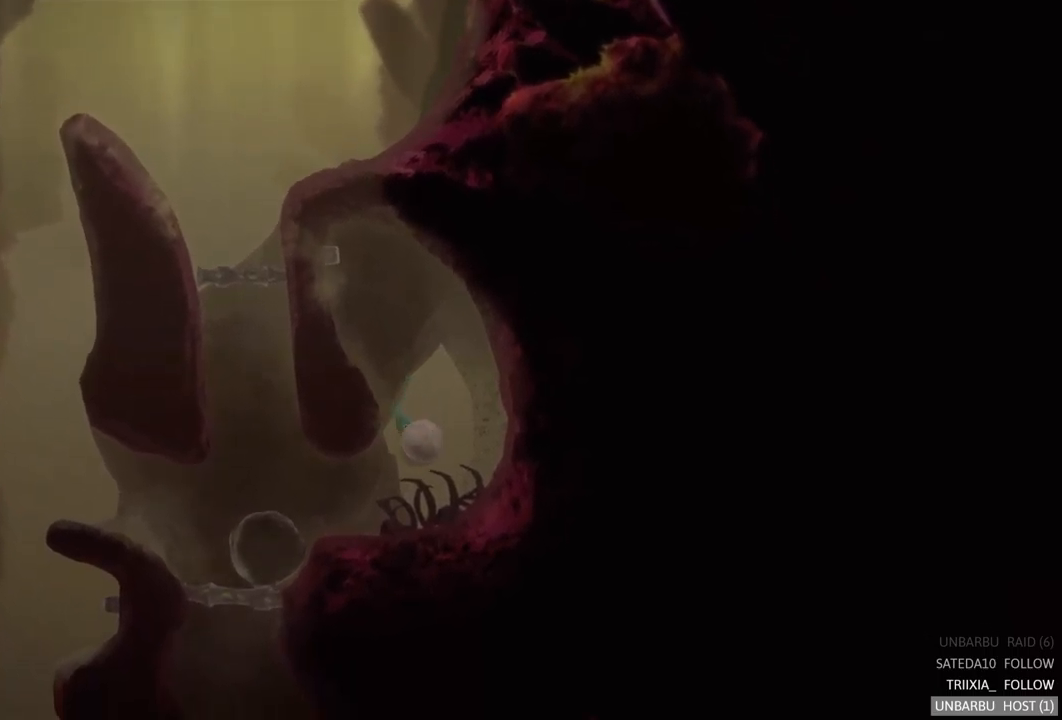
{"buttons": [], "left_stick": "up-left", "right_stick": "center", "events": [[84, "A", "up"], [167, "left_stick", "left"], [434, "left_stick", "up-left"]]}
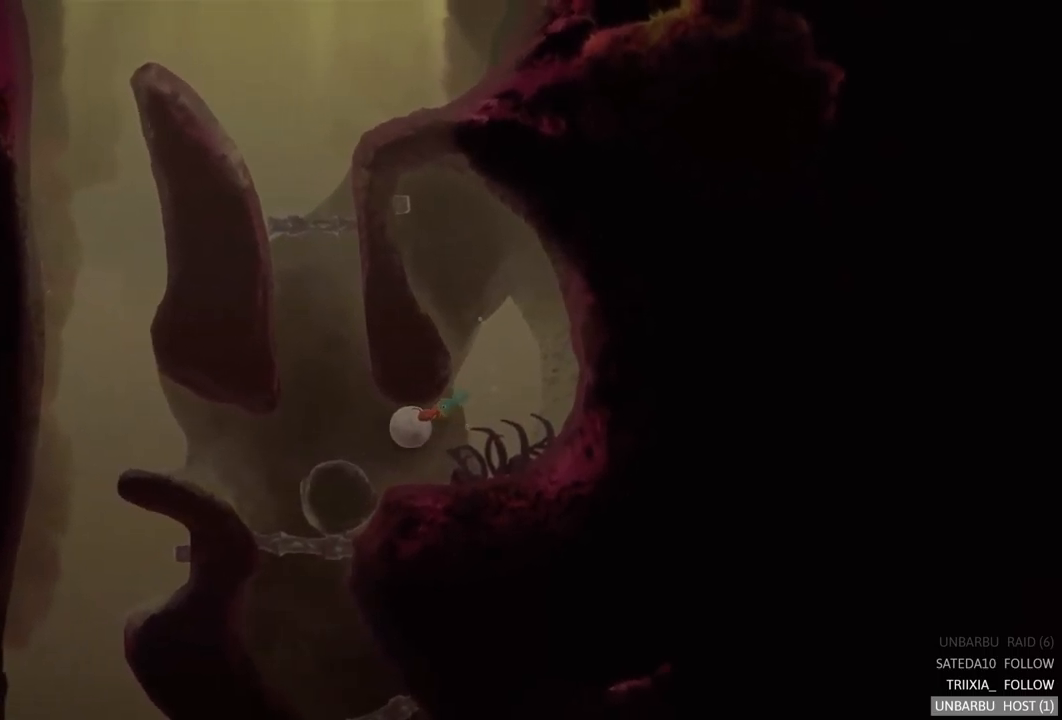
{"buttons": ["A"], "left_stick": "down-left", "right_stick": "center", "events": [[184, "left_stick", "left"], [400, "left_stick", "down-left"], [484, "A", "down"]]}